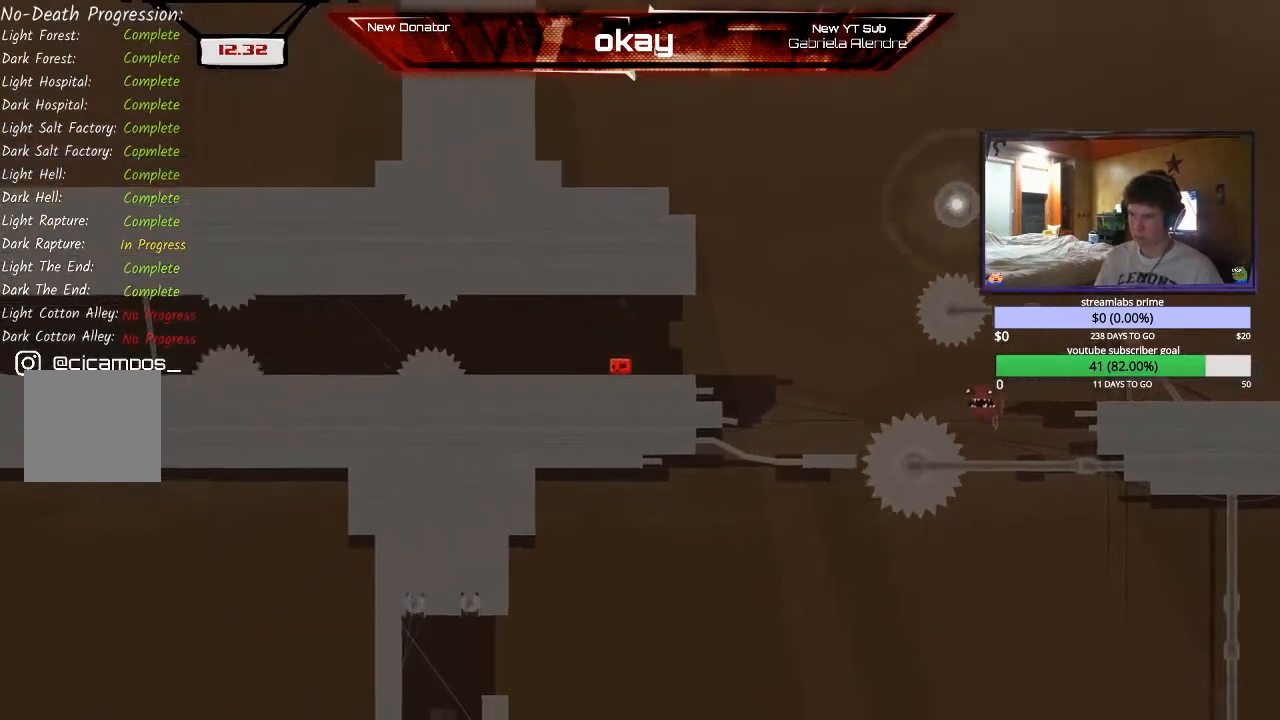
Gameplay with a controller (Xbox layout); each line is a JSON object with the inputs held at the frame after it (dt_ms = milliseconds from this image to that frame). "events" lists button and stick changes between this image and that frame as [ms after this image, input, new state], when the widget could be followed in between. Not read: right_stick.
{"dt_ms": 1000, "buttons": ["R2"], "left_stick": "left"}
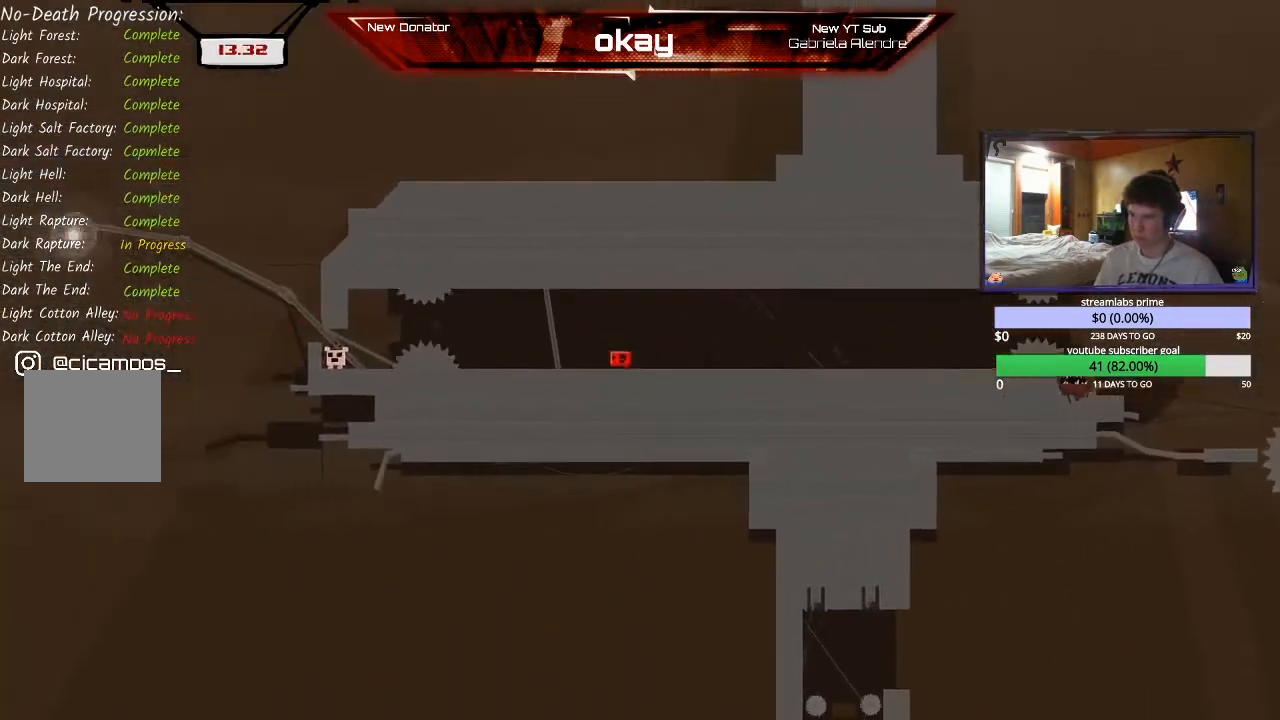
{"dt_ms": 500, "buttons": ["R2"], "left_stick": "left", "events": [[33, "A", "down"], [200, "A", "up"]]}
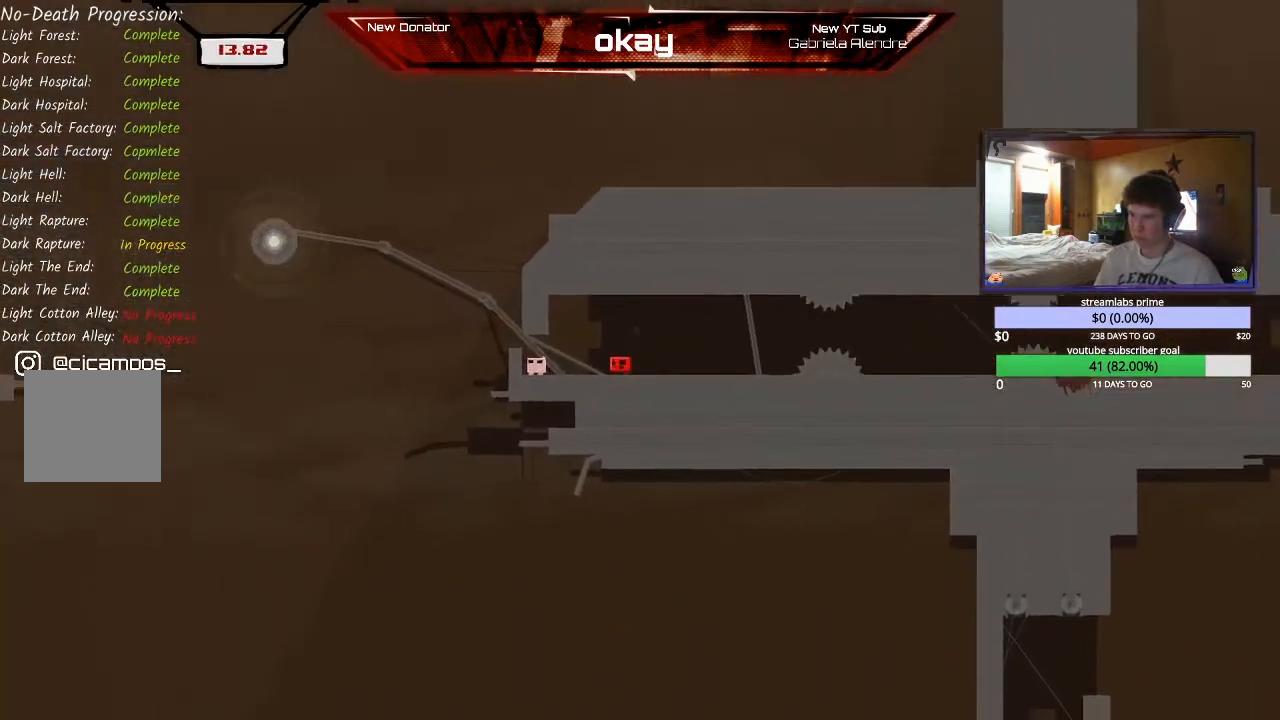
{"dt_ms": 500, "buttons": [], "left_stick": "center", "events": [[333, "A", "down"], [400, "left_stick", "center"], [467, "A", "up"], [500, "R2", "up"]]}
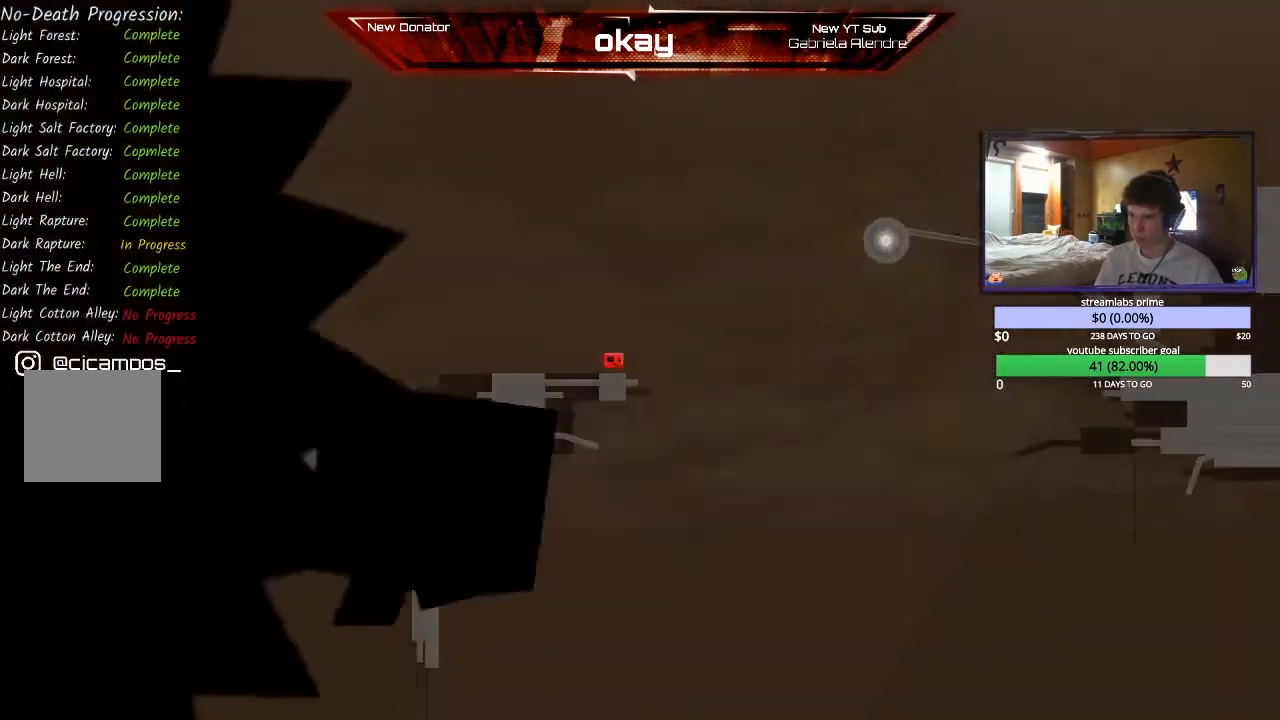
{"dt_ms": 500, "buttons": [], "left_stick": "center", "events": []}
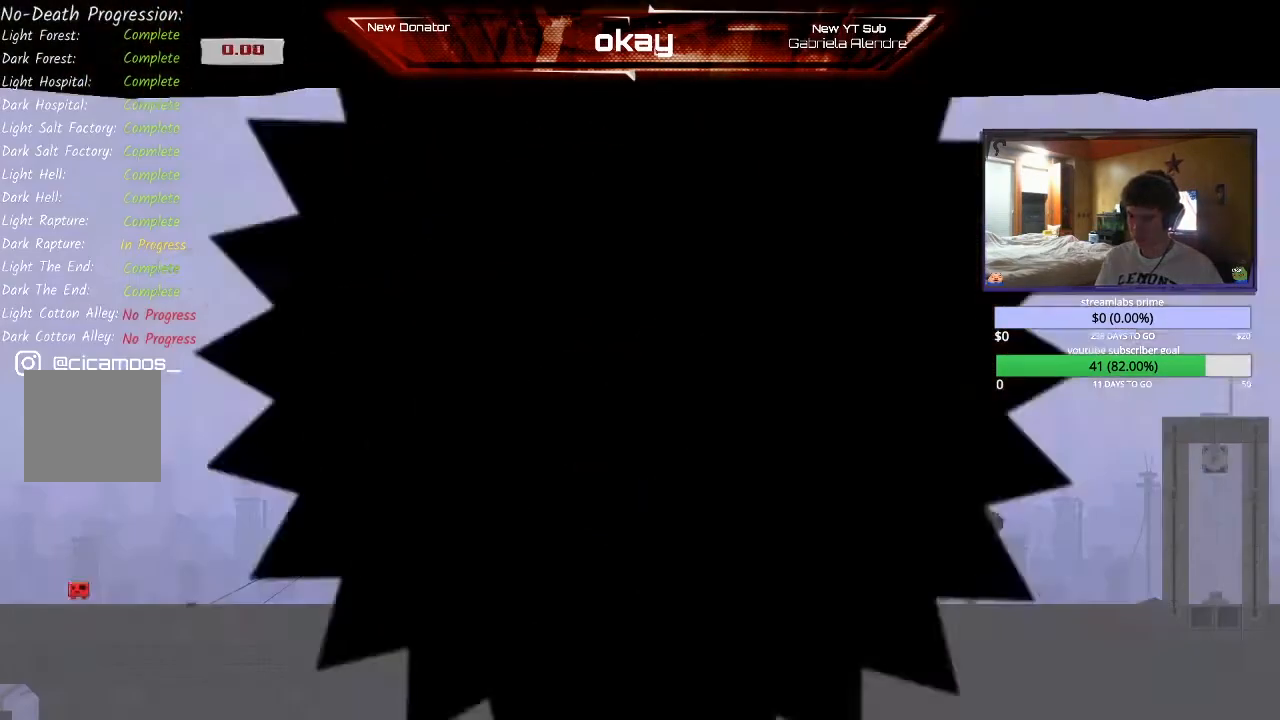
{"dt_ms": 500, "buttons": ["START"], "left_stick": "center", "events": [[400, "START", "down"]]}
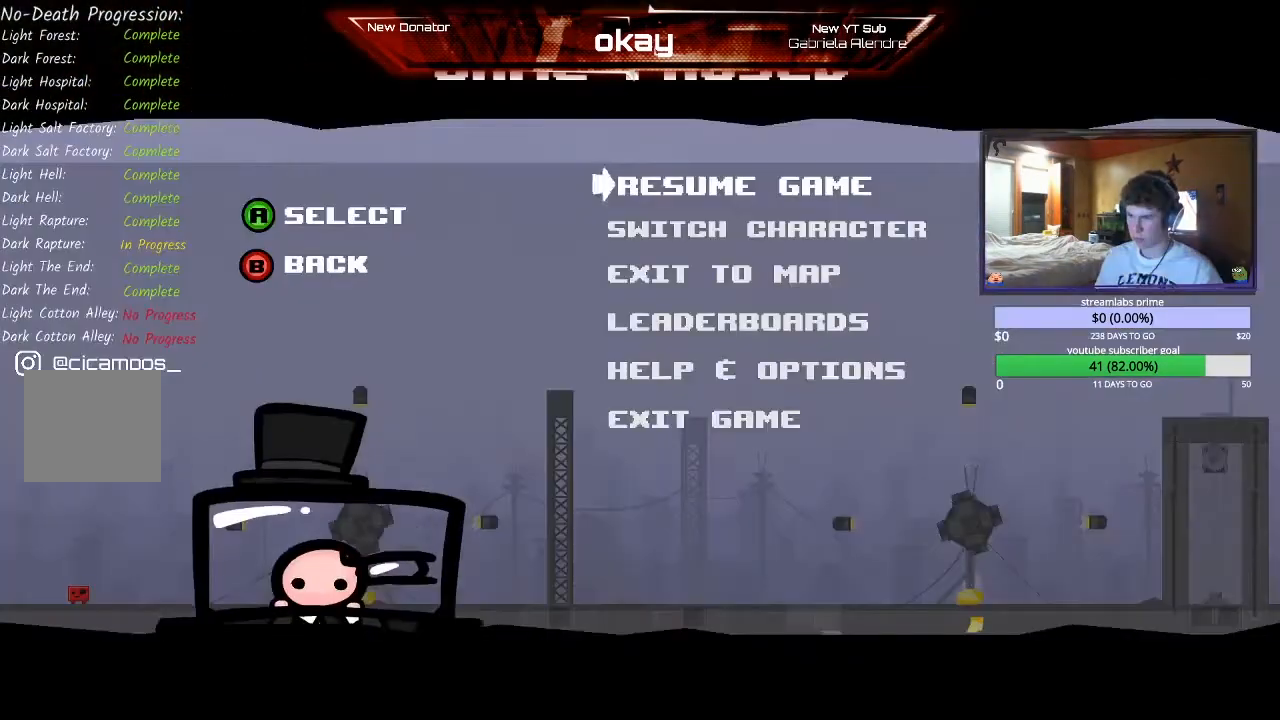
{"dt_ms": 500, "buttons": [], "left_stick": "center", "events": [[33, "START", "up"], [200, "left_stick", "down-left"], [300, "A", "down"], [367, "left_stick", "center"], [400, "A", "up"]]}
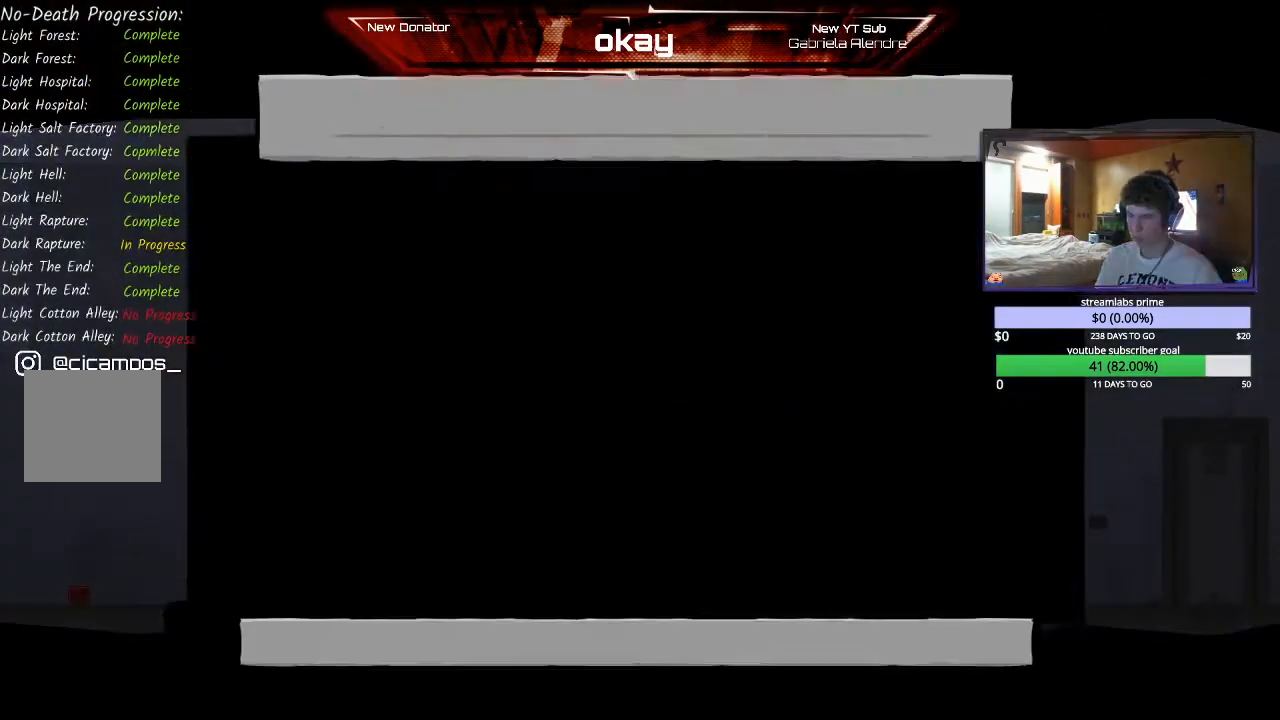
{"dt_ms": 500, "buttons": [], "left_stick": "center", "events": [[267, "left_stick", "right"], [333, "left_stick", "center"]]}
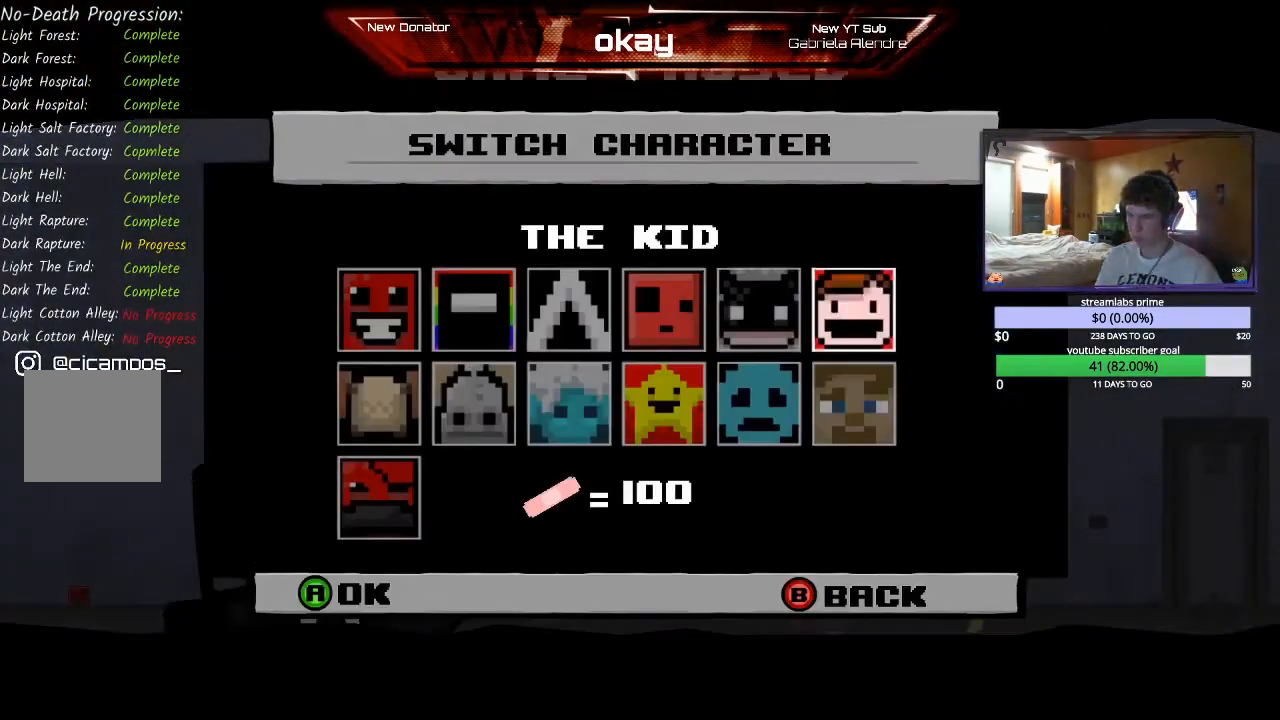
{"dt_ms": 500, "buttons": ["R2"], "left_stick": "right", "events": [[33, "A", "down"], [100, "R1", "down"], [167, "L1", "down"], [200, "A", "up"], [200, "L2", "down"], [267, "L1", "up"], [267, "R2", "down"], [333, "R1", "up"], [367, "L2", "up"], [467, "left_stick", "right"]]}
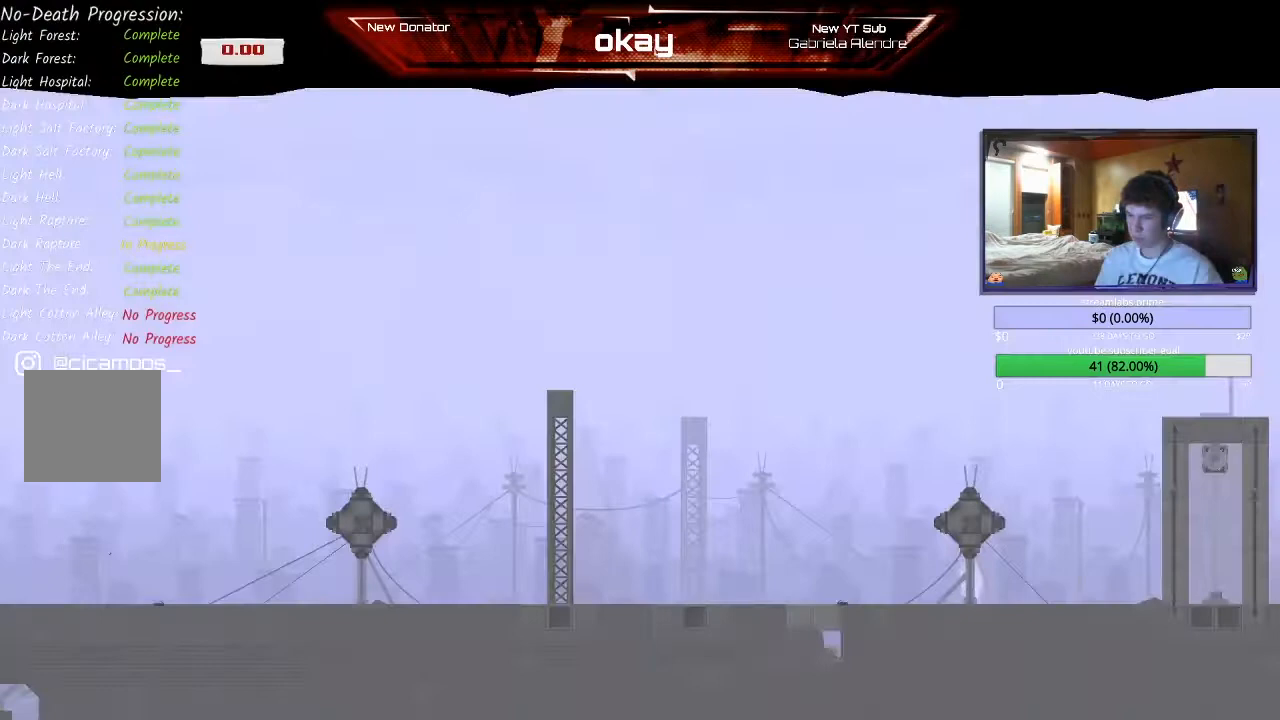
{"dt_ms": 500, "buttons": ["R2"], "left_stick": "right", "events": []}
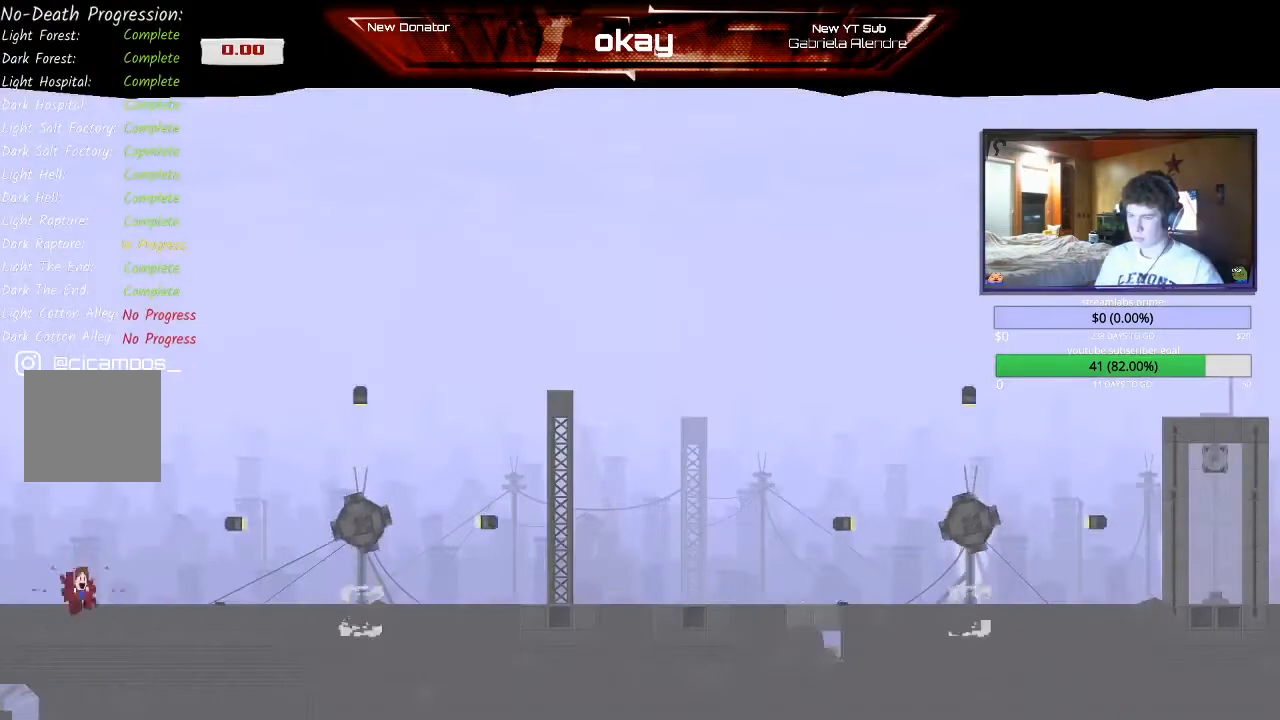
{"dt_ms": 500, "buttons": ["R2"], "left_stick": "right", "events": []}
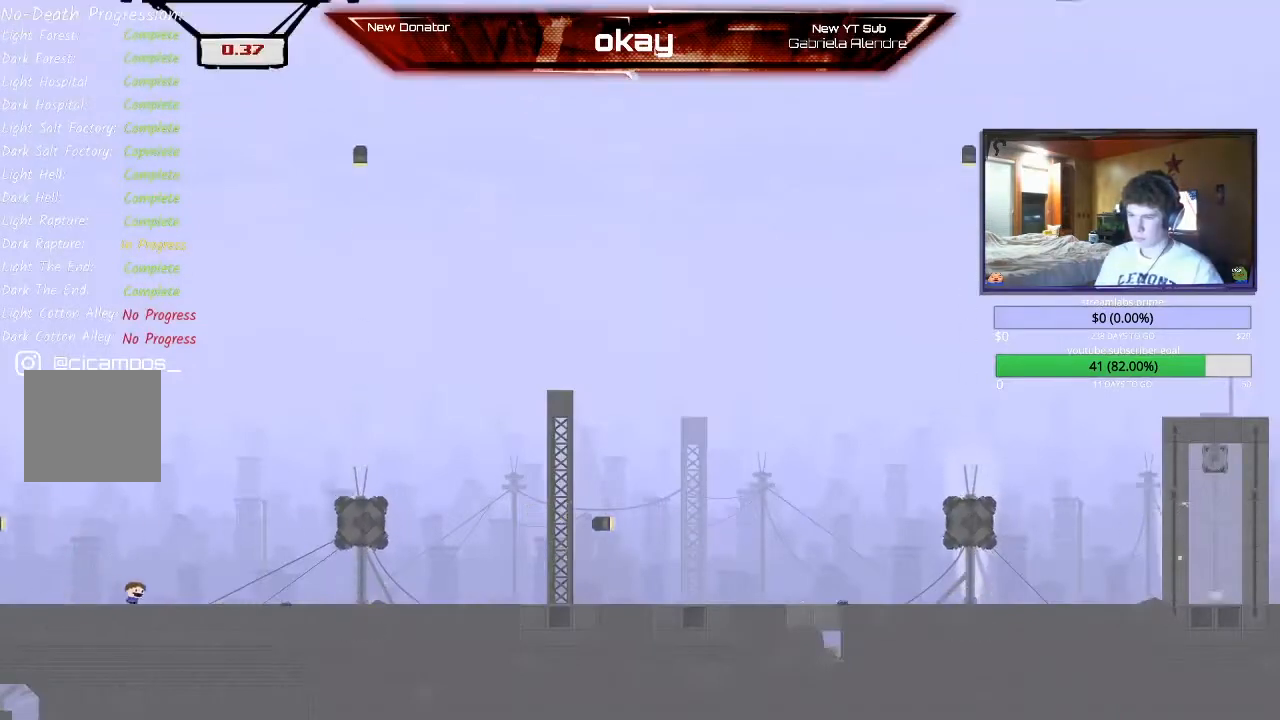
{"dt_ms": 500, "buttons": ["R2"], "left_stick": "right", "events": [[167, "A", "down"], [300, "A", "up"]]}
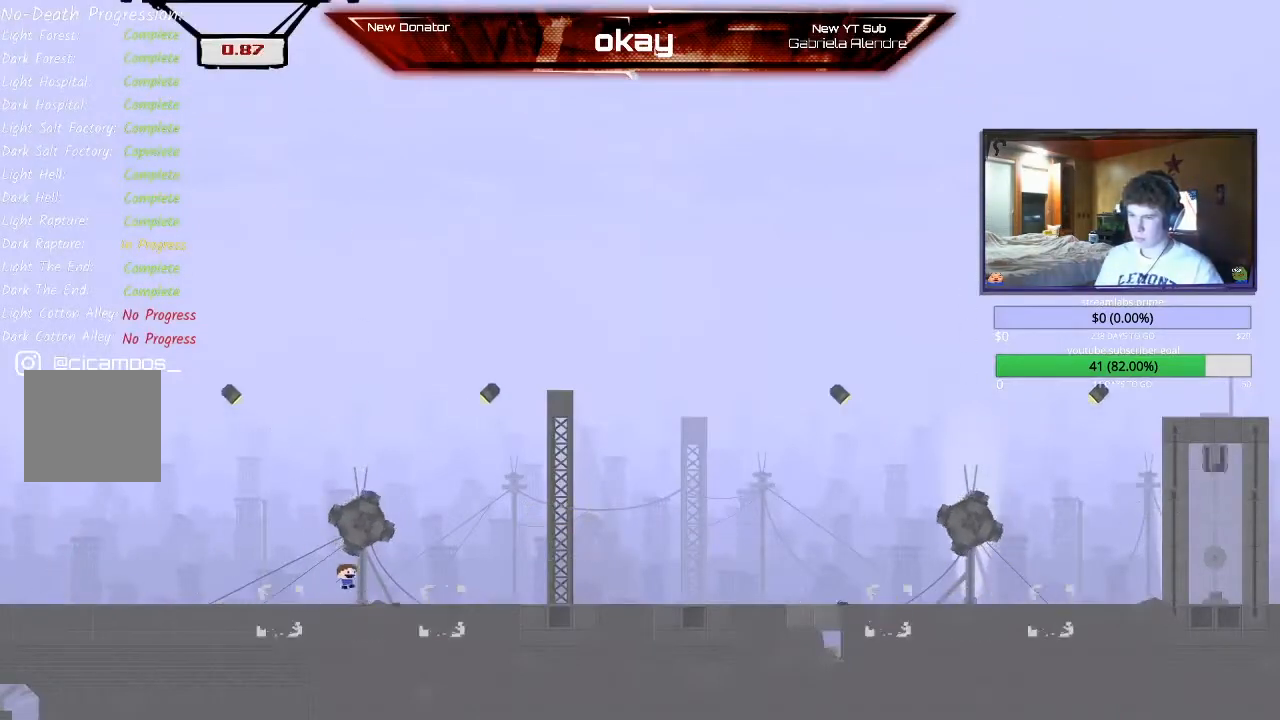
{"dt_ms": 500, "buttons": ["A", "R2"], "left_stick": "right", "events": [[200, "A", "down"], [300, "A", "up"], [367, "A", "down"]]}
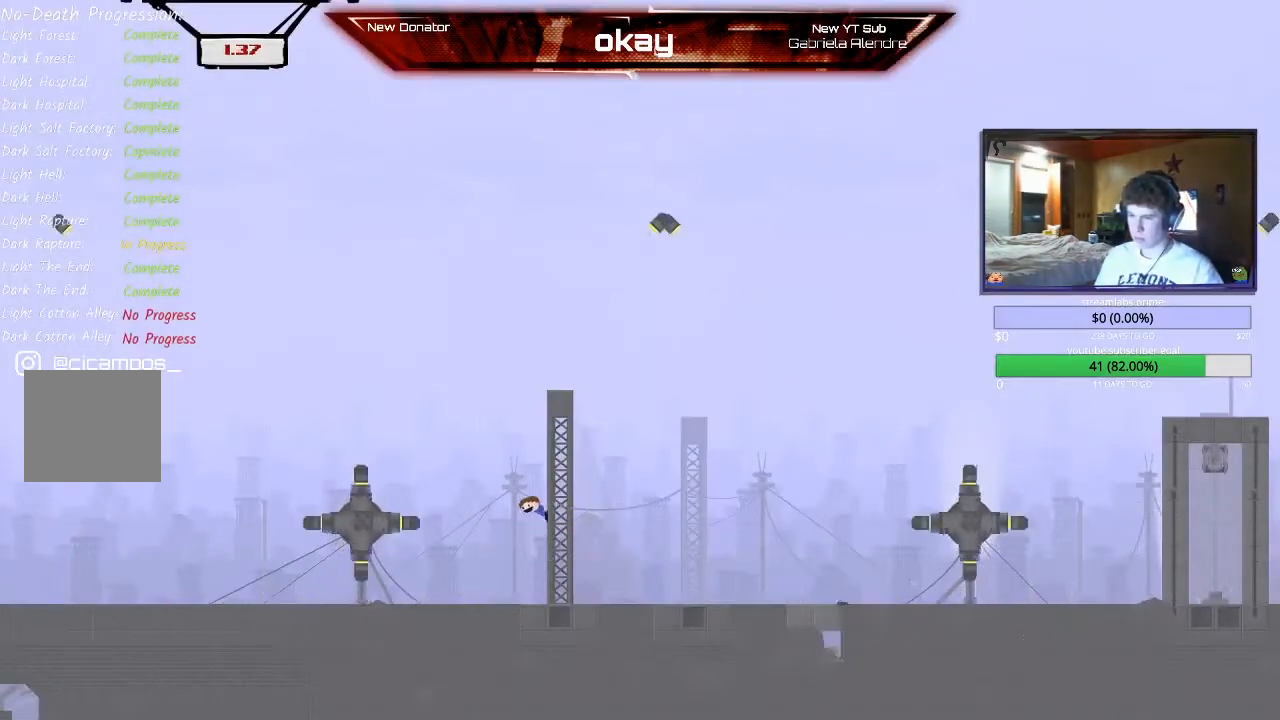
{"dt_ms": 500, "buttons": ["A", "R2"], "left_stick": "right", "events": []}
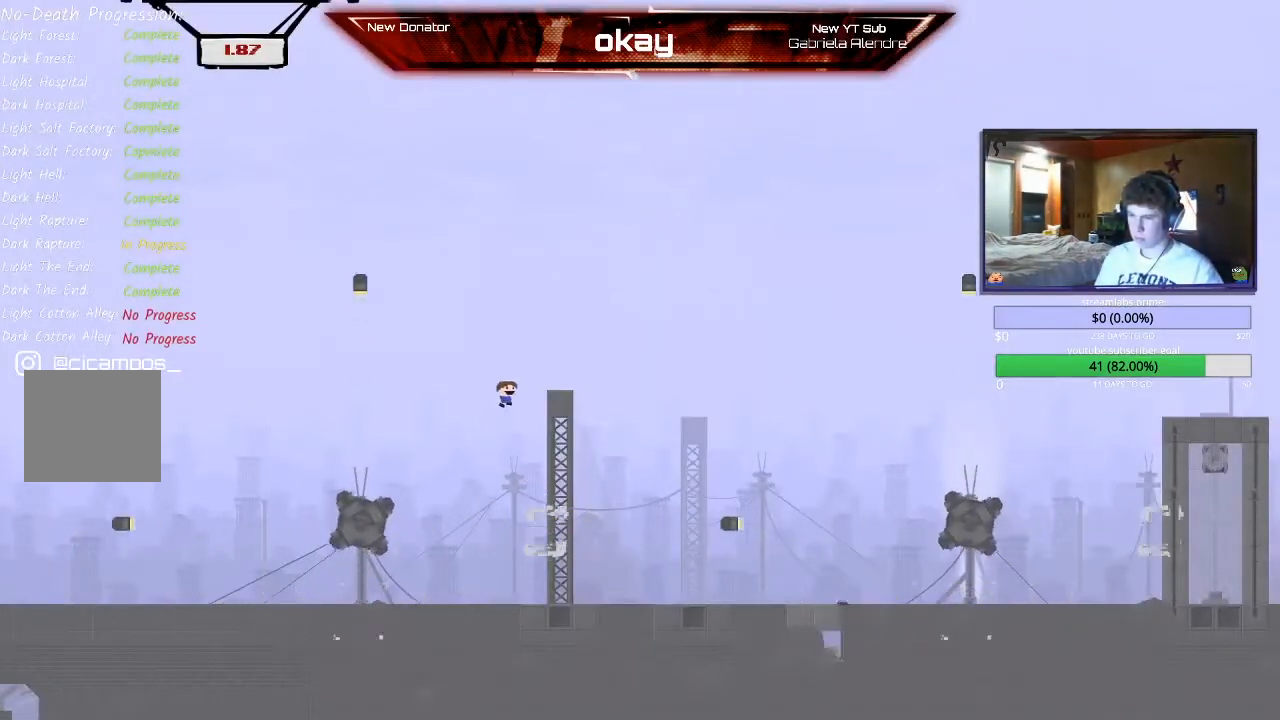
{"dt_ms": 500, "buttons": ["R2"], "left_stick": "right", "events": [[200, "A", "up"], [333, "left_stick", "center"], [400, "left_stick", "left"], [500, "left_stick", "right"]]}
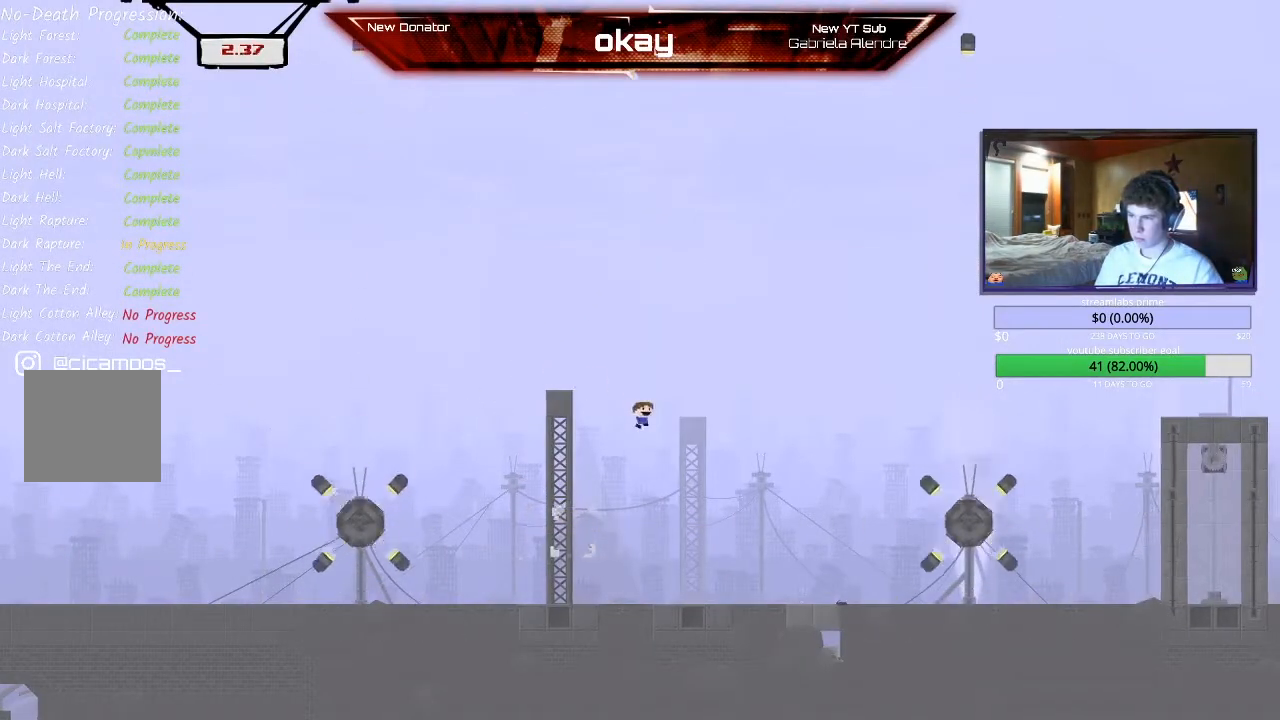
{"dt_ms": 500, "buttons": ["R2"], "left_stick": "right", "events": []}
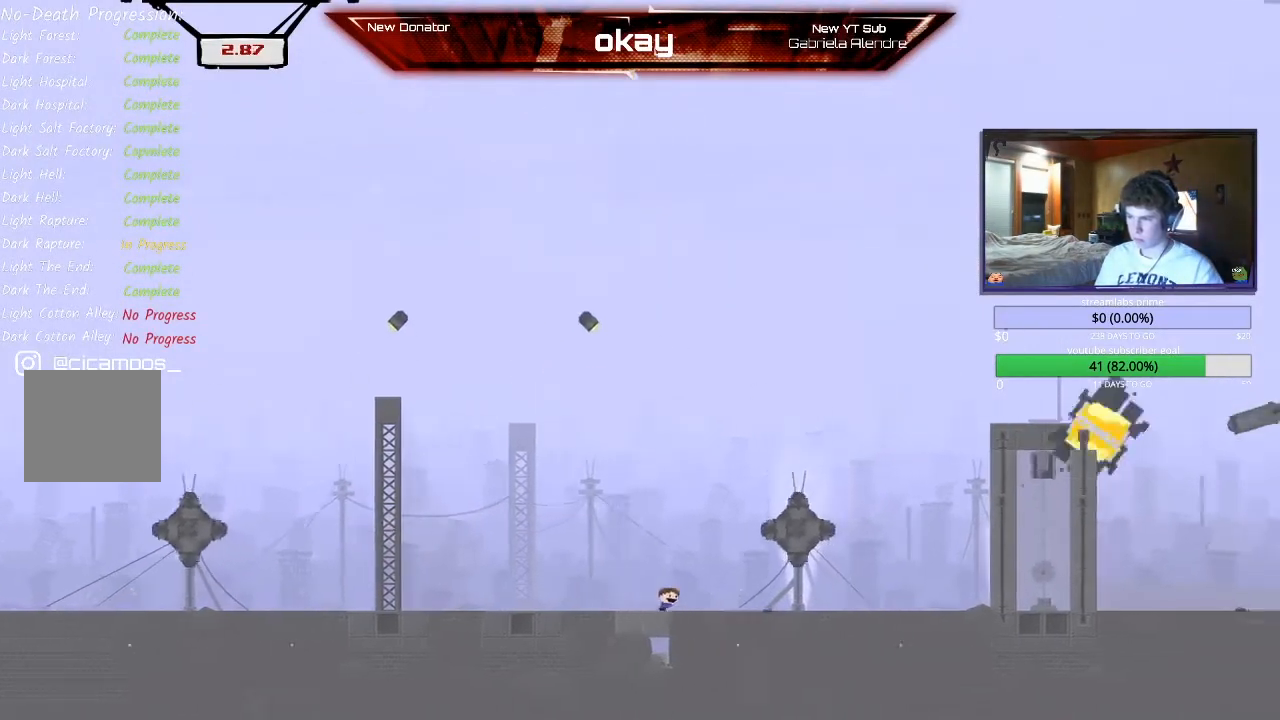
{"dt_ms": 500, "buttons": ["R2"], "left_stick": "right", "events": [[67, "left_stick", "center"], [333, "left_stick", "right"]]}
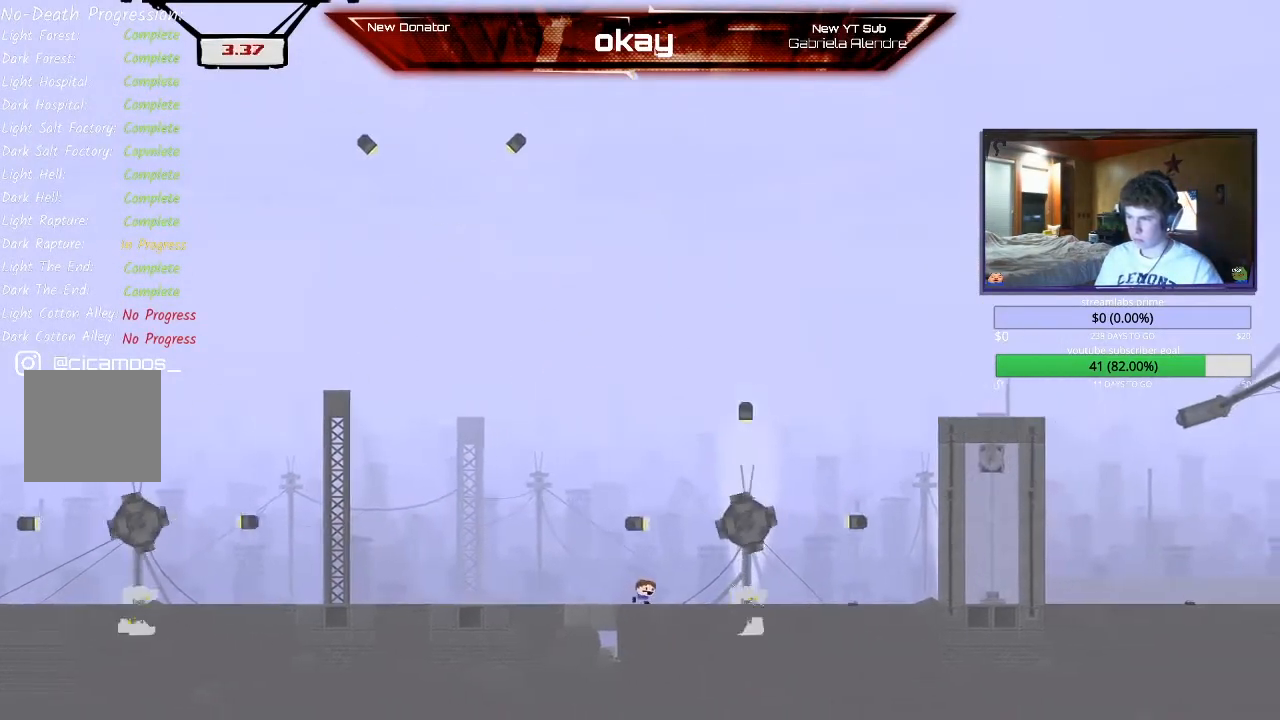
{"dt_ms": 500, "buttons": ["A", "R2"], "left_stick": "right", "events": [[433, "A", "down"]]}
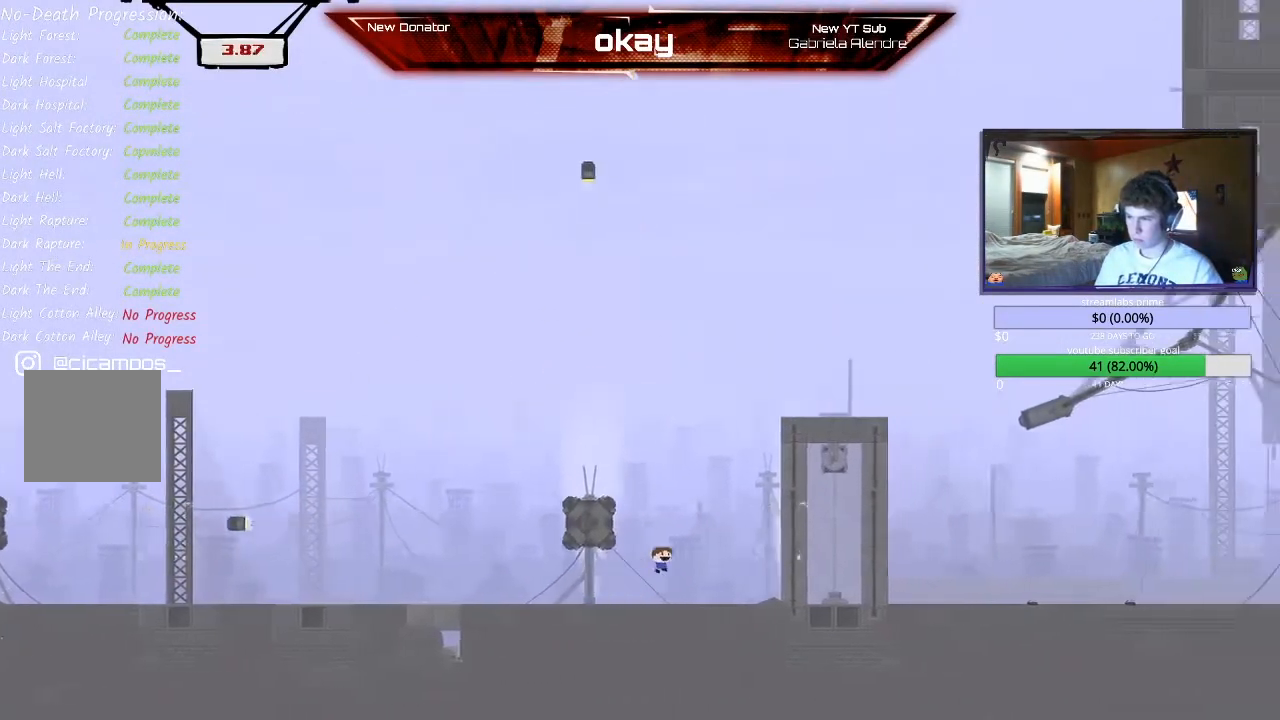
{"dt_ms": 500, "buttons": ["A", "R2"], "left_stick": "right", "events": [[267, "A", "up"], [367, "A", "down"]]}
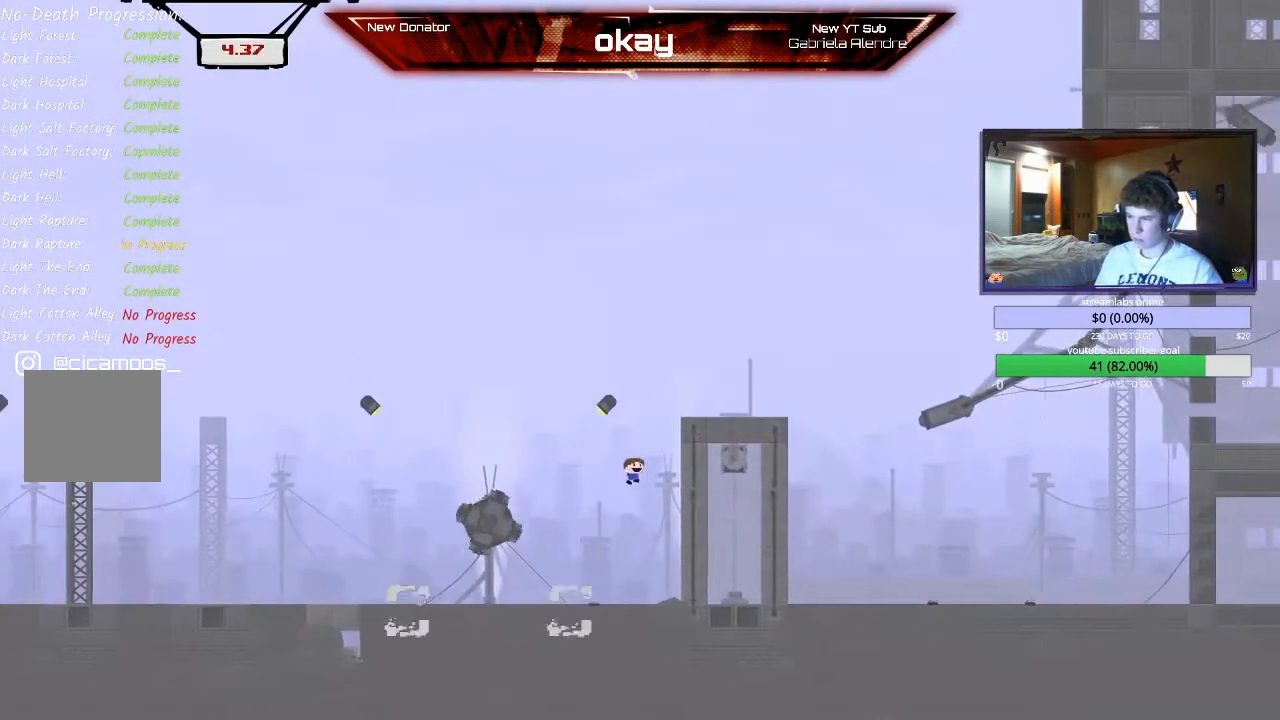
{"dt_ms": 500, "buttons": ["R2"], "left_stick": "up-left", "events": [[33, "A", "up"], [100, "A", "down"], [167, "left_stick", "center"], [267, "left_stick", "right"], [467, "A", "up"], [467, "left_stick", "up-left"]]}
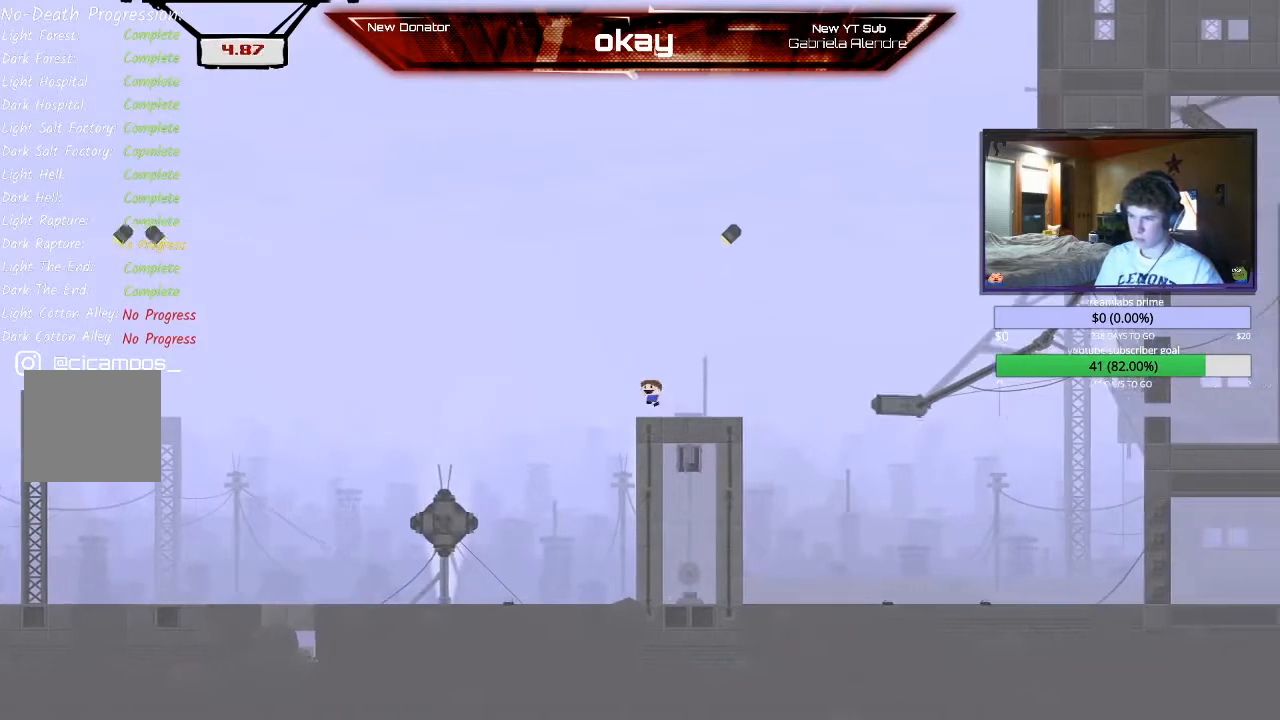
{"dt_ms": 500, "buttons": ["A", "R2"], "left_stick": "right", "events": [[167, "left_stick", "center"], [367, "left_stick", "right"], [467, "A", "down"]]}
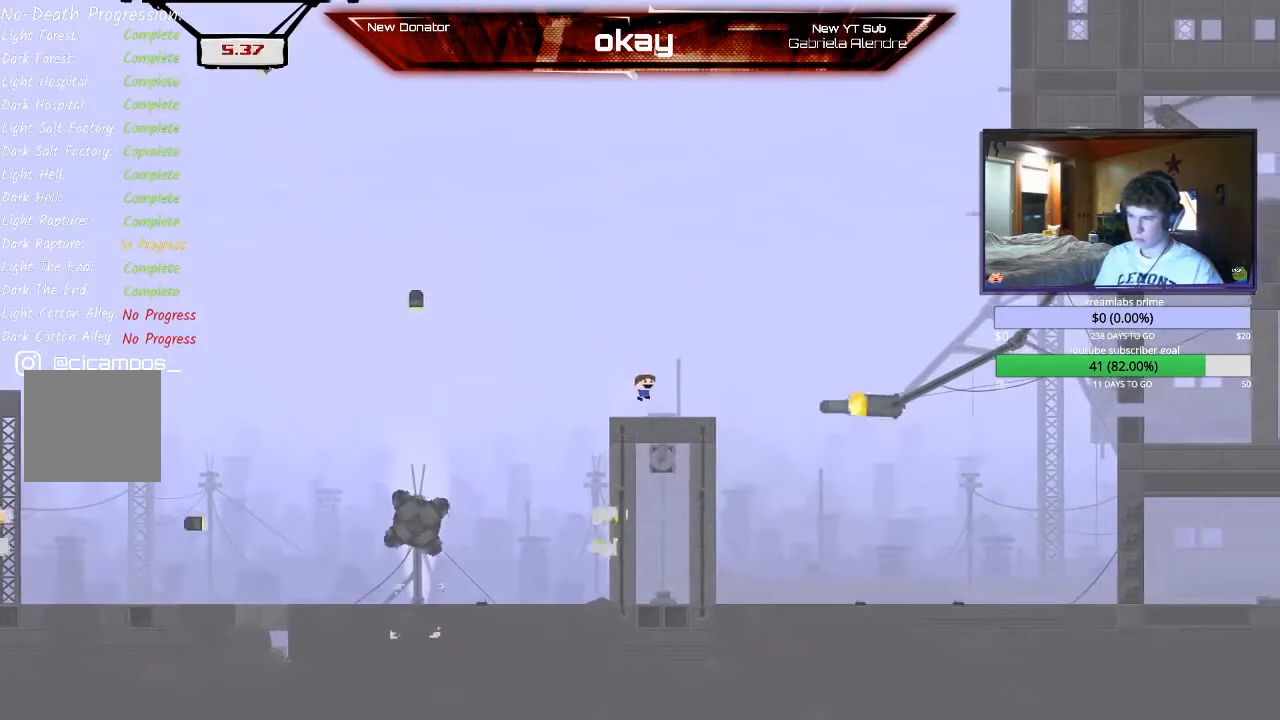
{"dt_ms": 500, "buttons": ["R2"], "left_stick": "left", "events": [[200, "A", "up"], [267, "left_stick", "center"], [333, "left_stick", "left"]]}
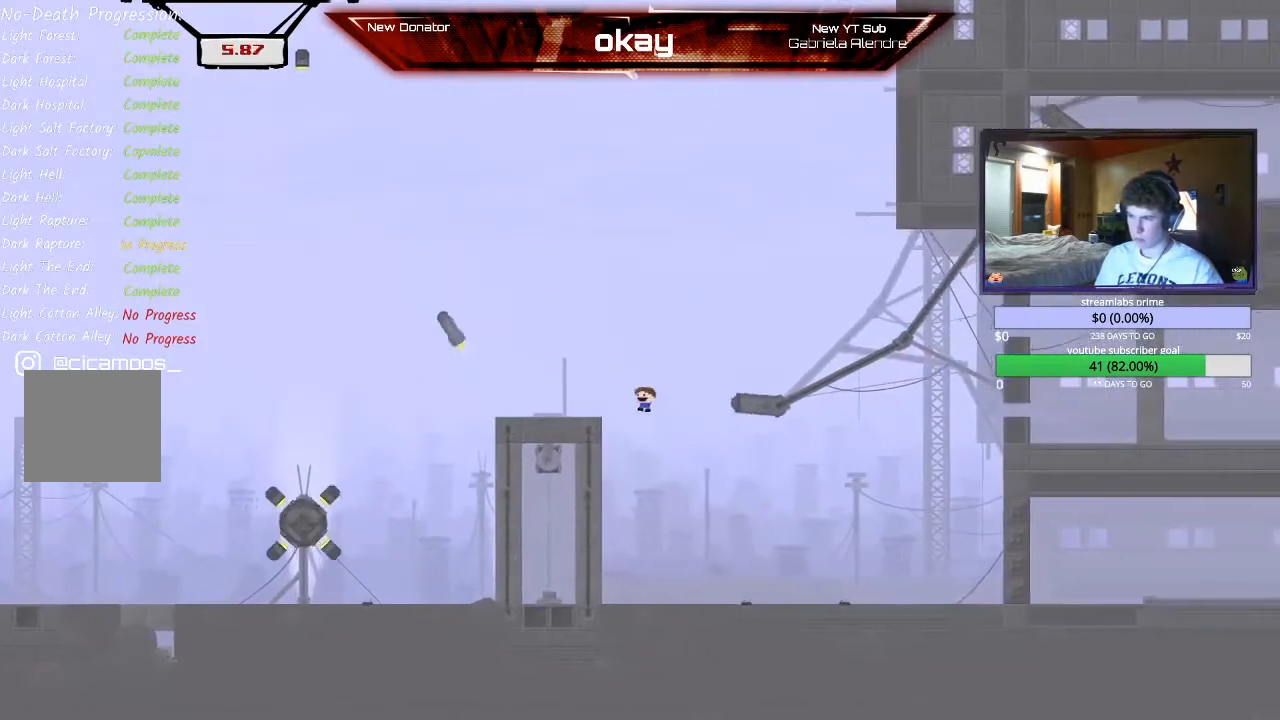
{"dt_ms": 500, "buttons": ["R2"], "left_stick": "left", "events": []}
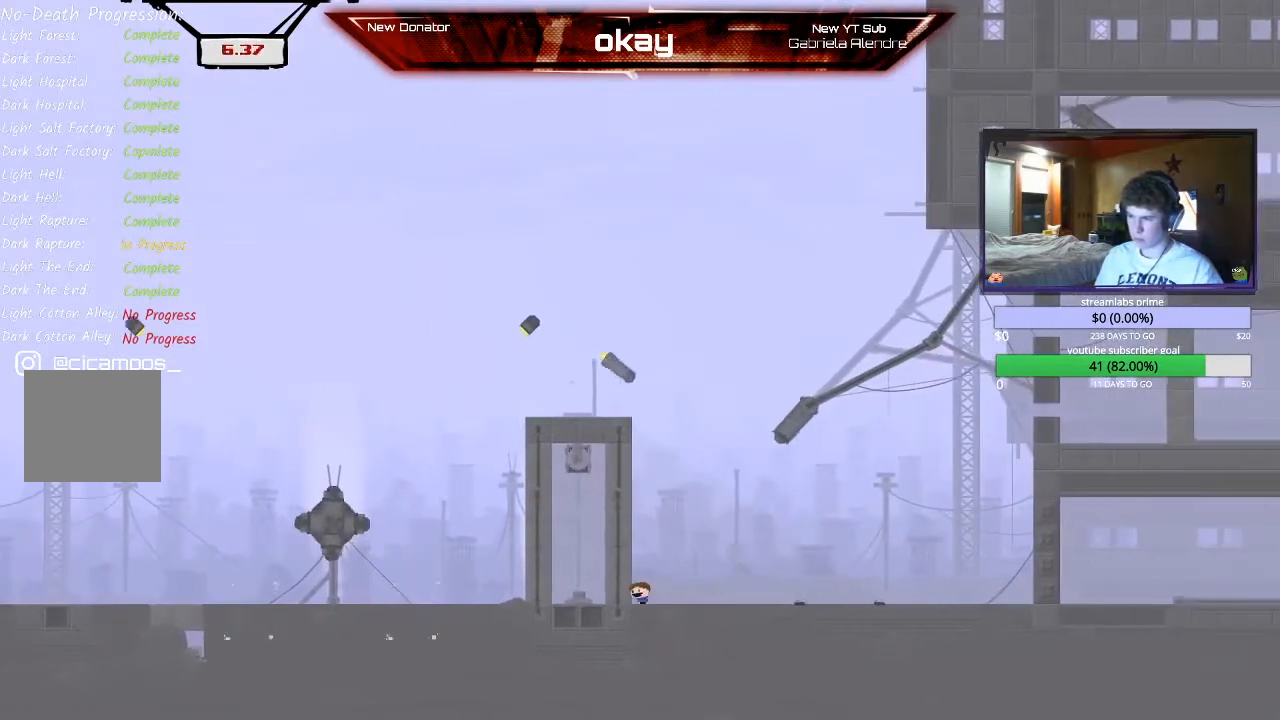
{"dt_ms": 1000, "buttons": ["R2"], "left_stick": "left"}
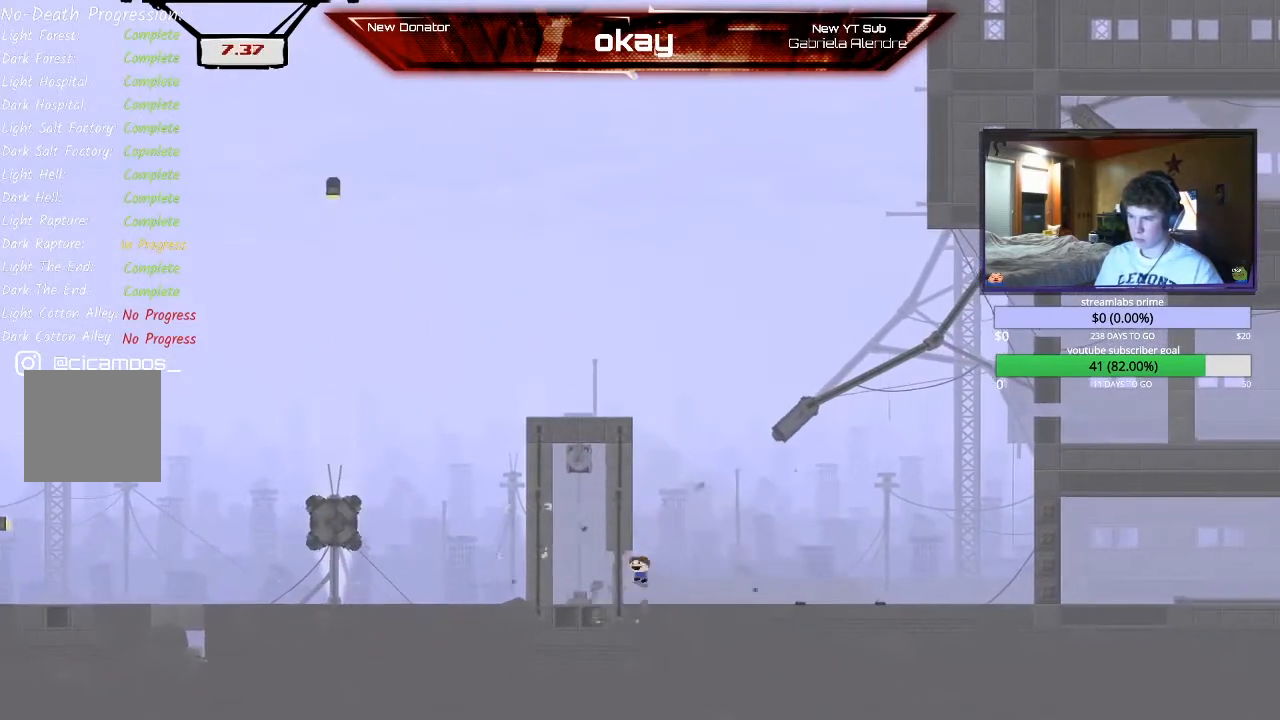
{"dt_ms": 500, "buttons": ["R2"], "left_stick": "right", "events": [[300, "left_stick", "right"]]}
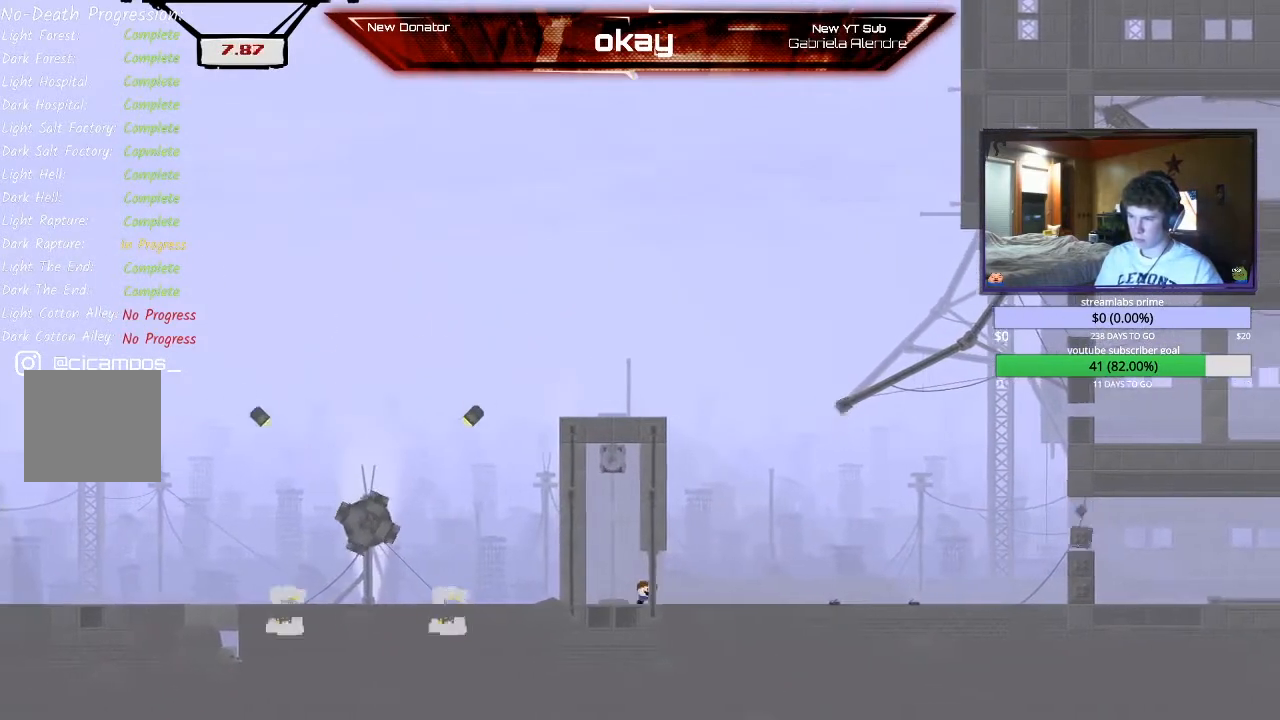
{"dt_ms": 500, "buttons": ["R2"], "left_stick": "right", "events": []}
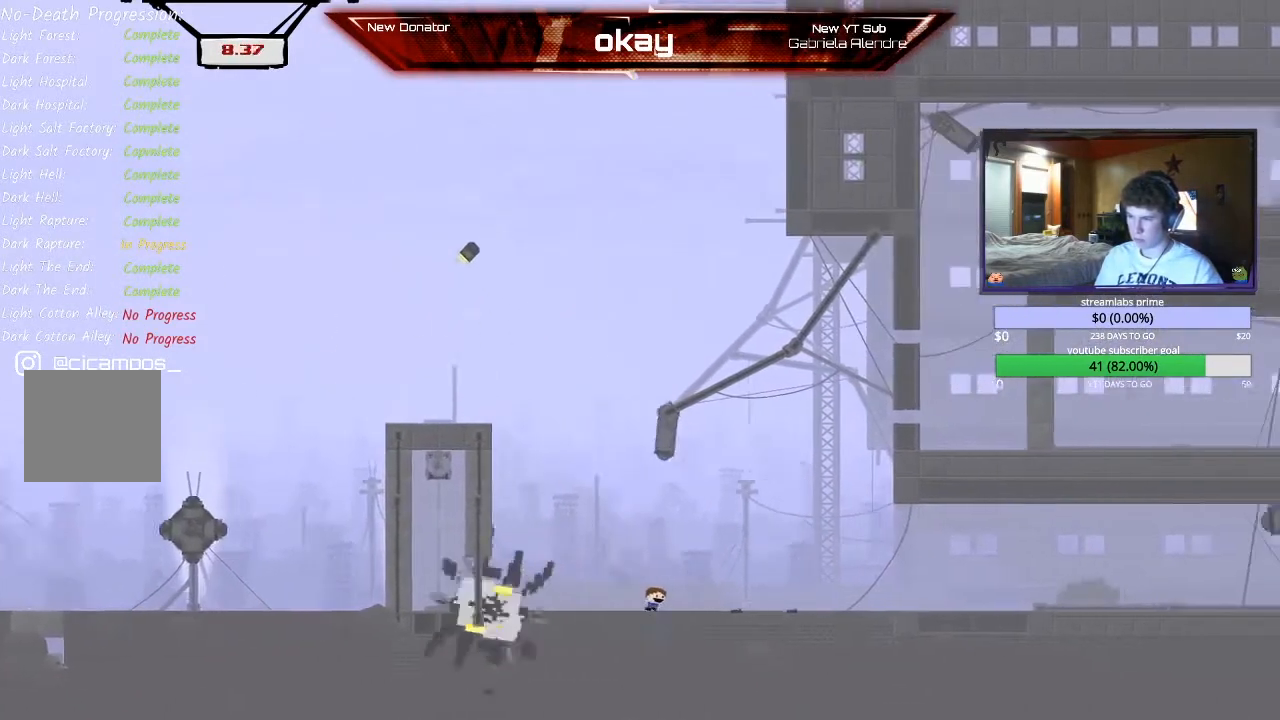
{"dt_ms": 500, "buttons": ["R2"], "left_stick": "right", "events": []}
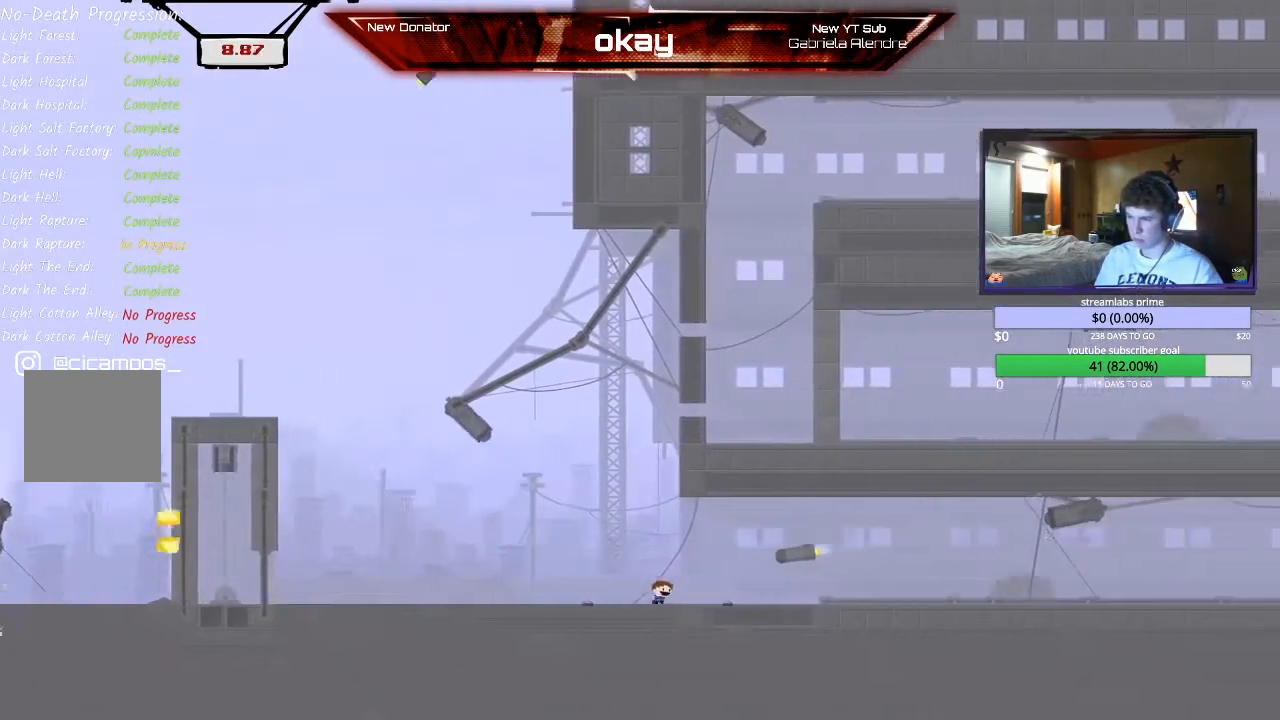
{"dt_ms": 500, "buttons": ["R2"], "left_stick": "right", "events": []}
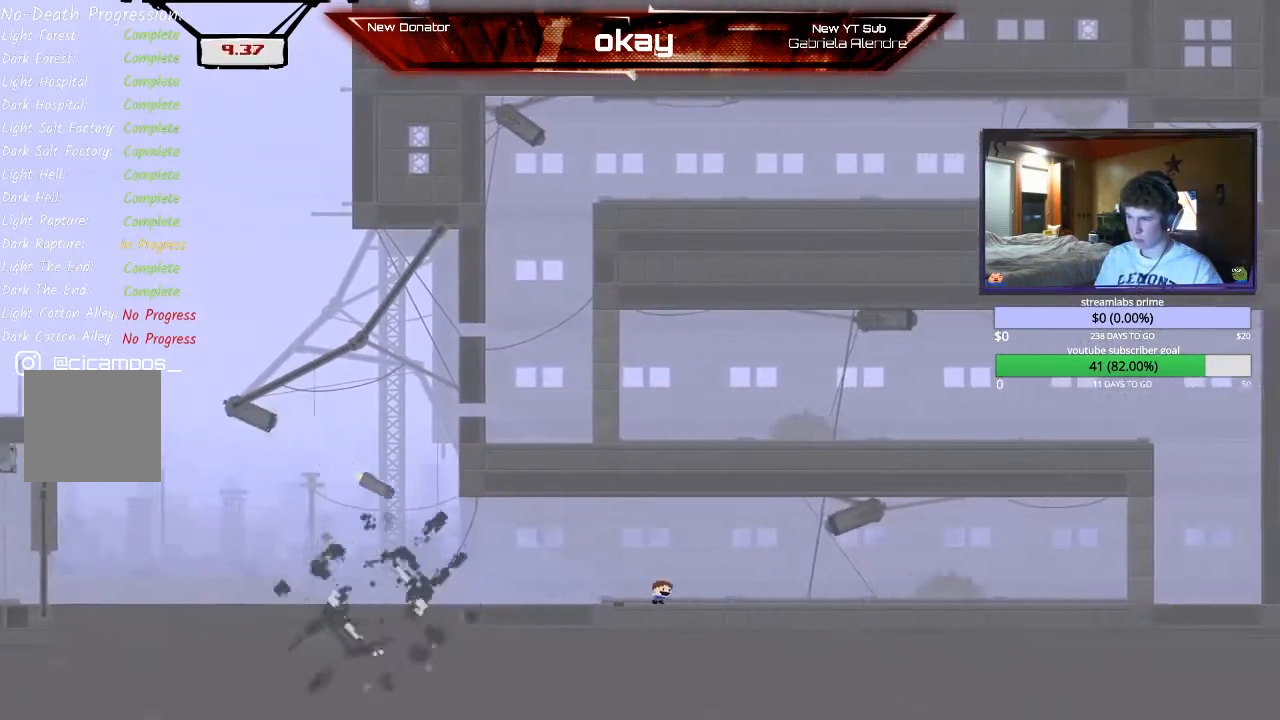
{"dt_ms": 500, "buttons": ["R2"], "left_stick": "right", "events": []}
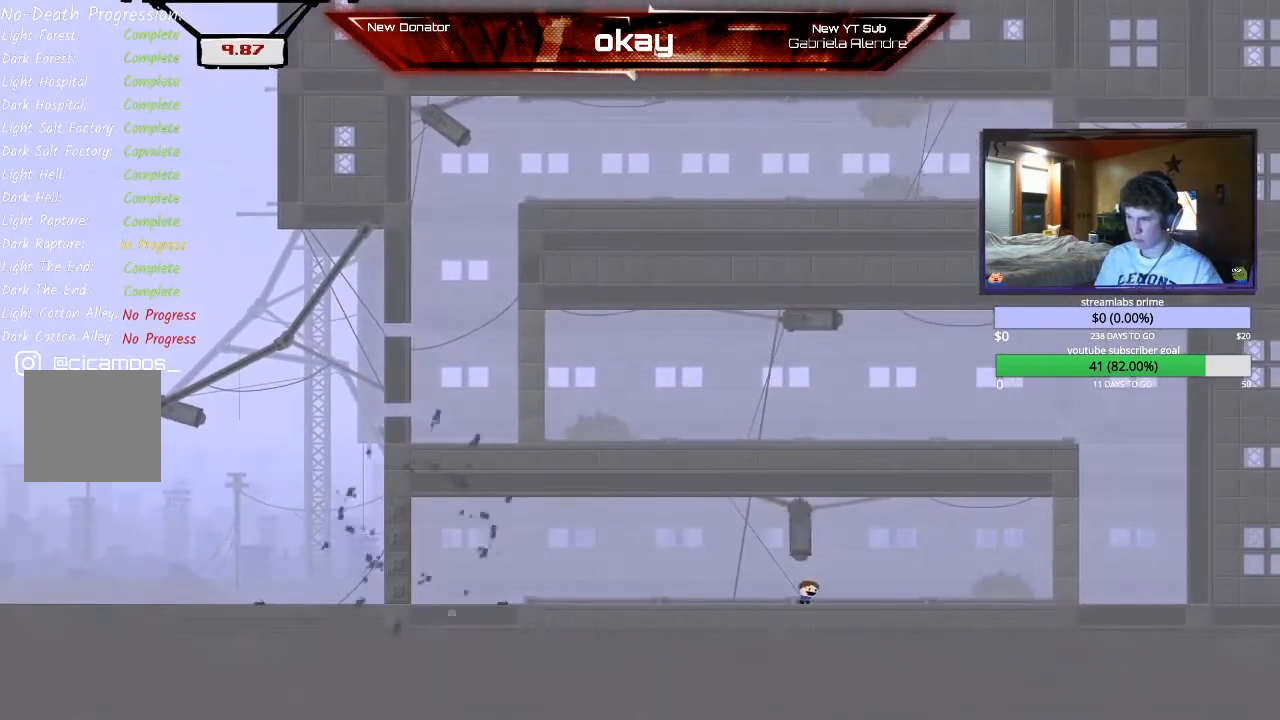
{"dt_ms": 500, "buttons": ["A", "R2"], "left_stick": "right", "events": [[100, "A", "down"], [267, "A", "up"], [500, "A", "down"]]}
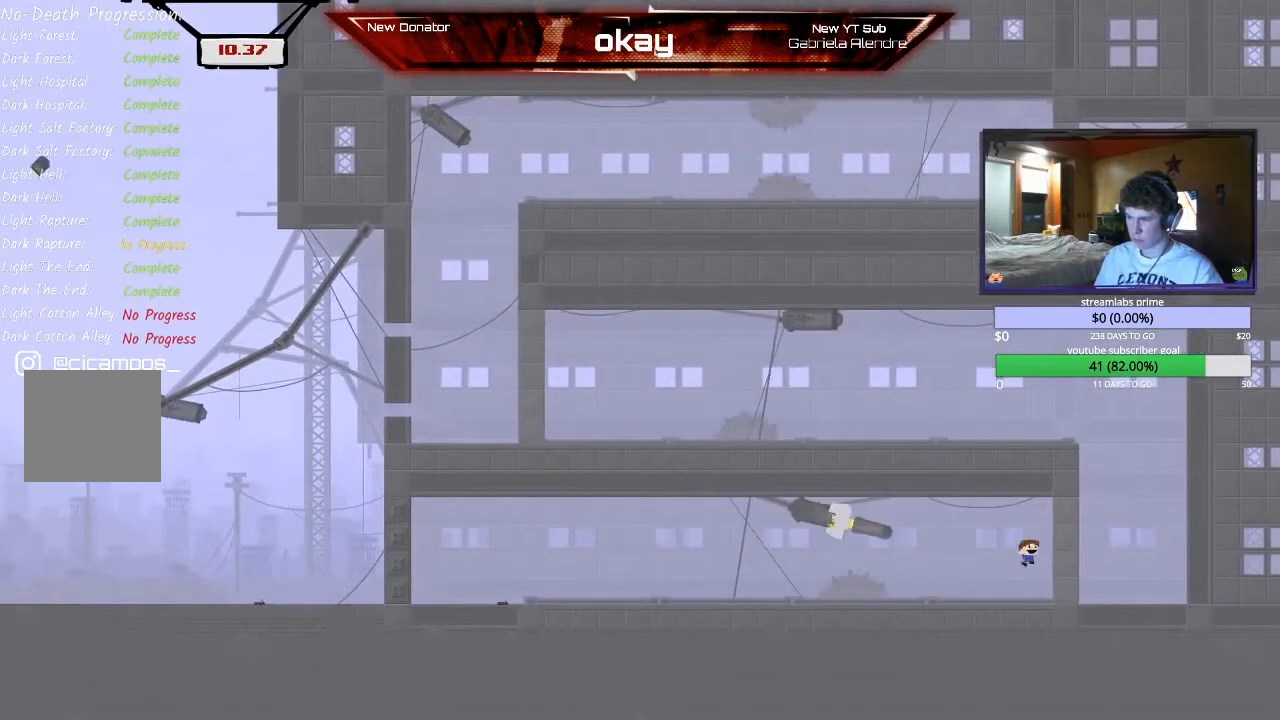
{"dt_ms": 500, "buttons": ["R2"], "left_stick": "right", "events": [[233, "A", "up"]]}